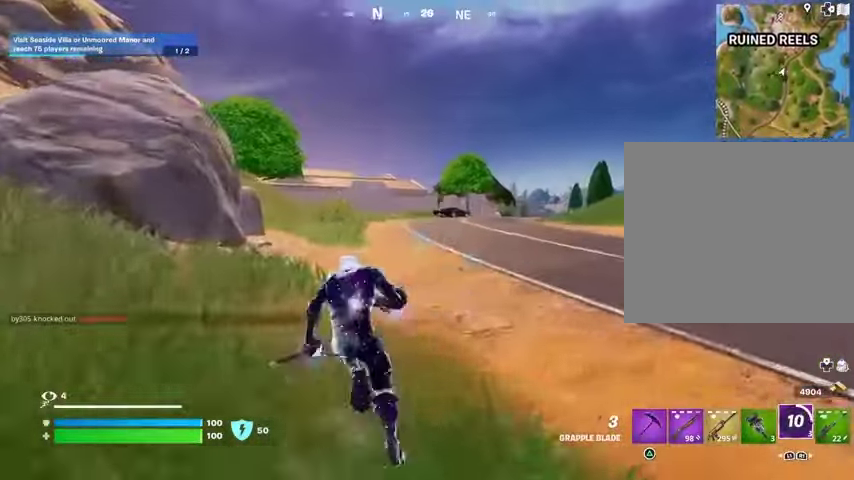
Gameplay with a controller (PlayStation layout); each line is a JSON object with the inputs held at the frame after it. "events" lists button and stick changes between this image and that frame as [ms after this image, input, new state], when the widget could be followed in between.
{"buttons": ["L2"], "left_stick": "up", "right_stick": "center", "events": [[100, "CROSS", "down"], [167, "CROSS", "up"], [433, "L2", "down"]]}
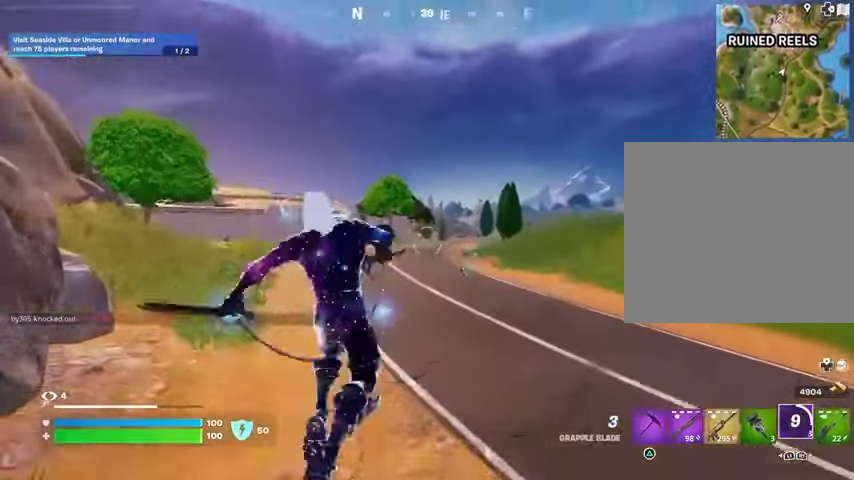
{"buttons": [], "left_stick": "left", "right_stick": "right", "events": [[100, "L2", "up"], [267, "left_stick", "up-left"], [333, "right_stick", "right"], [367, "left_stick", "left"]]}
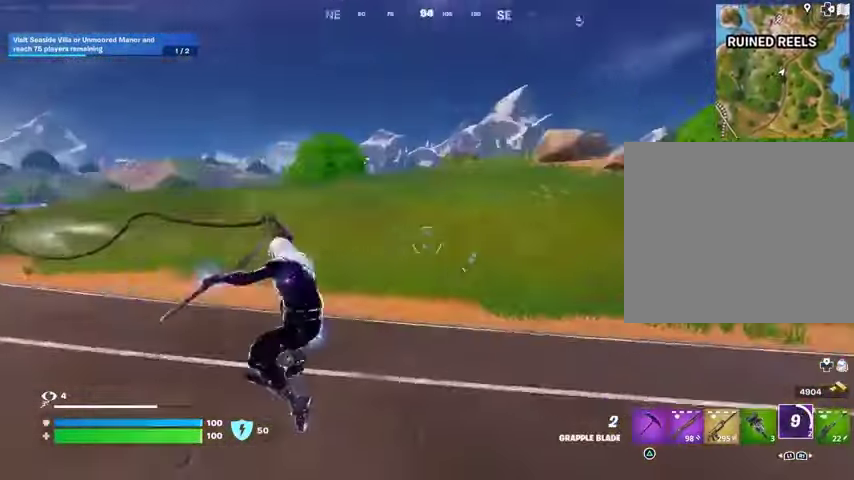
{"buttons": [], "left_stick": "left", "right_stick": "center", "events": [[33, "right_stick", "center"], [133, "right_stick", "left"], [333, "right_stick", "center"]]}
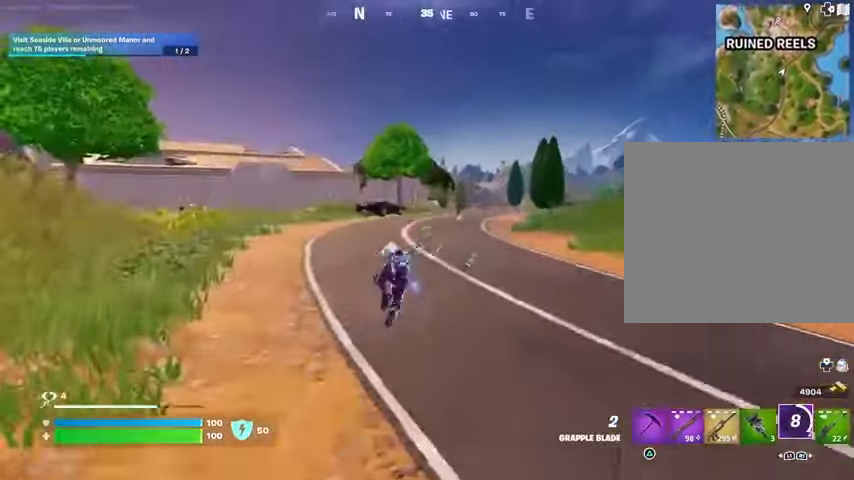
{"buttons": [], "left_stick": "left", "right_stick": "center", "events": []}
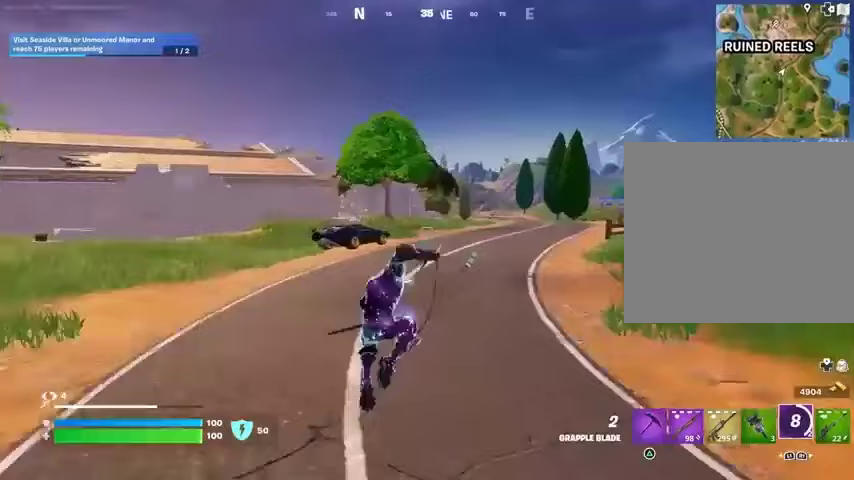
{"buttons": [], "left_stick": "up", "right_stick": "left", "events": [[133, "R1", "down"], [133, "left_stick", "up-left"], [167, "R3", "down"], [233, "R1", "up"], [233, "R3", "up"], [300, "R1", "down"], [300, "left_stick", "up"], [333, "right_stick", "left"], [433, "R1", "up"]]}
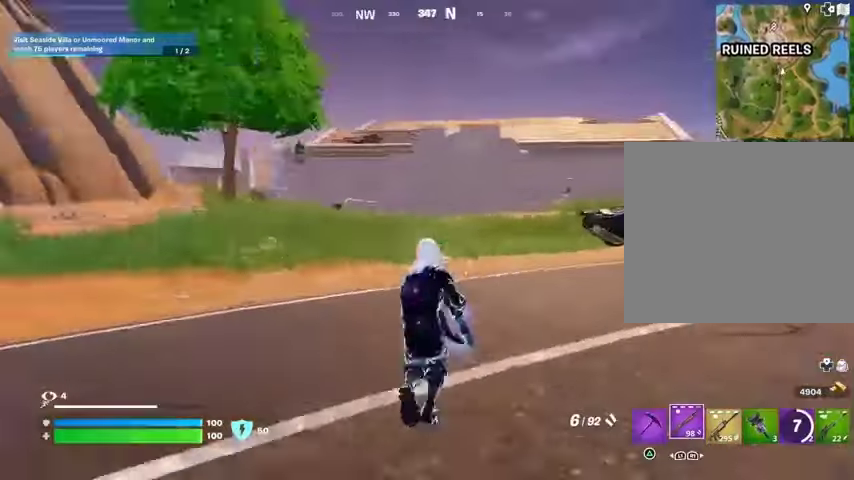
{"buttons": [], "left_stick": "up", "right_stick": "center", "events": [[67, "right_stick", "center"]]}
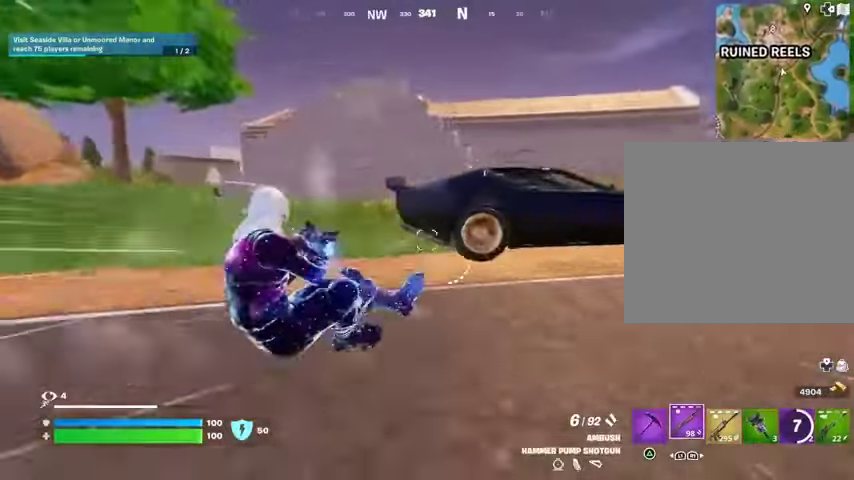
{"buttons": [], "left_stick": "up-right", "right_stick": "right", "events": [[200, "SQUARE", "down"], [233, "left_stick", "up-right"], [267, "SQUARE", "up"], [433, "right_stick", "right"]]}
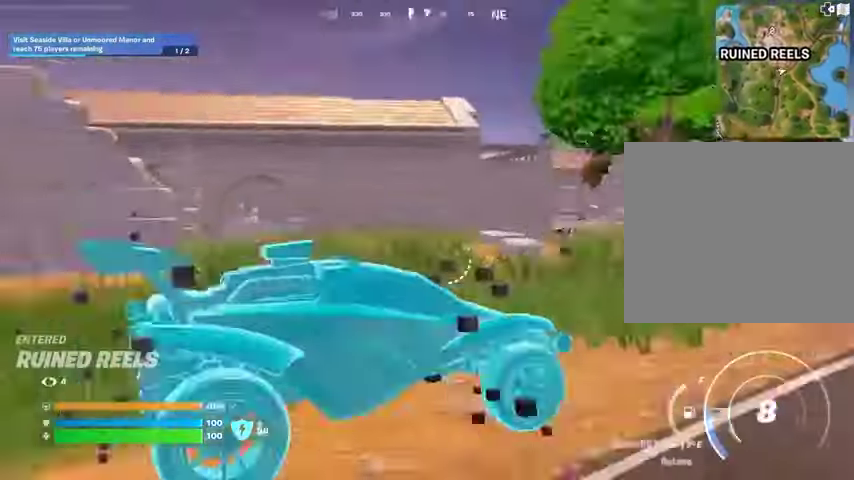
{"buttons": ["L3"], "left_stick": "up", "right_stick": "center", "events": [[167, "L3", "down"], [167, "right_stick", "center"], [333, "left_stick", "up"]]}
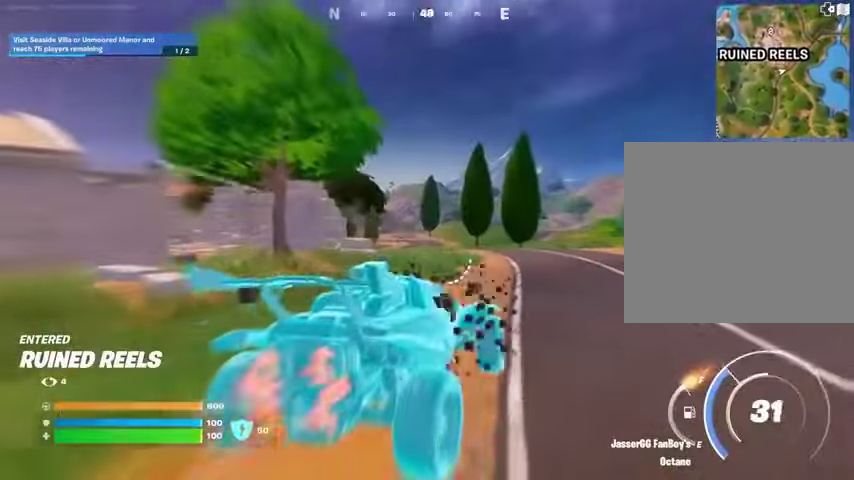
{"buttons": ["L3"], "left_stick": "up", "right_stick": "center", "events": []}
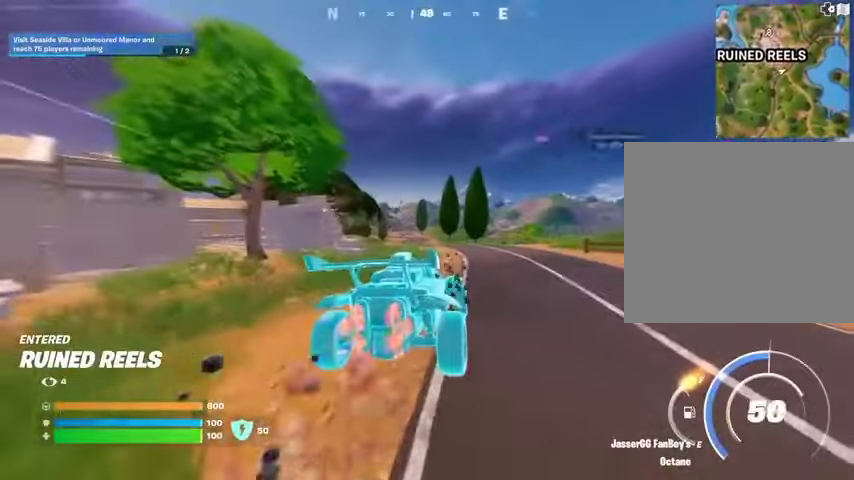
{"buttons": ["L3"], "left_stick": "up", "right_stick": "center", "events": []}
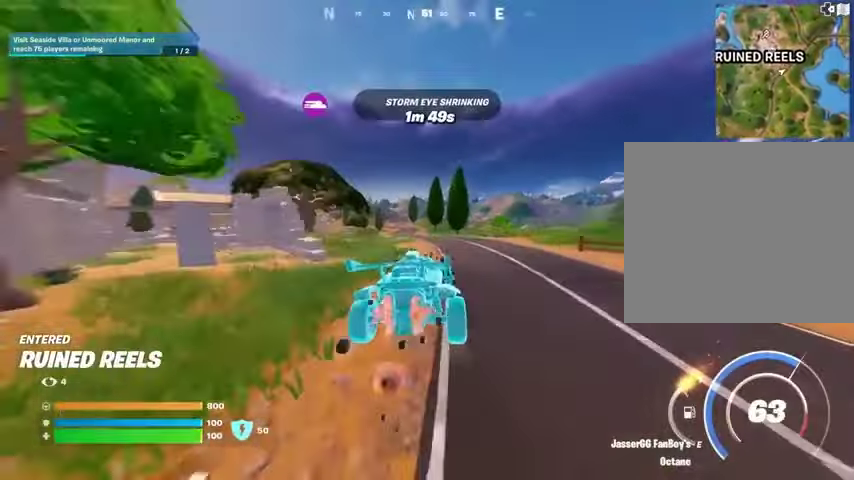
{"buttons": ["L3"], "left_stick": "up", "right_stick": "center", "events": []}
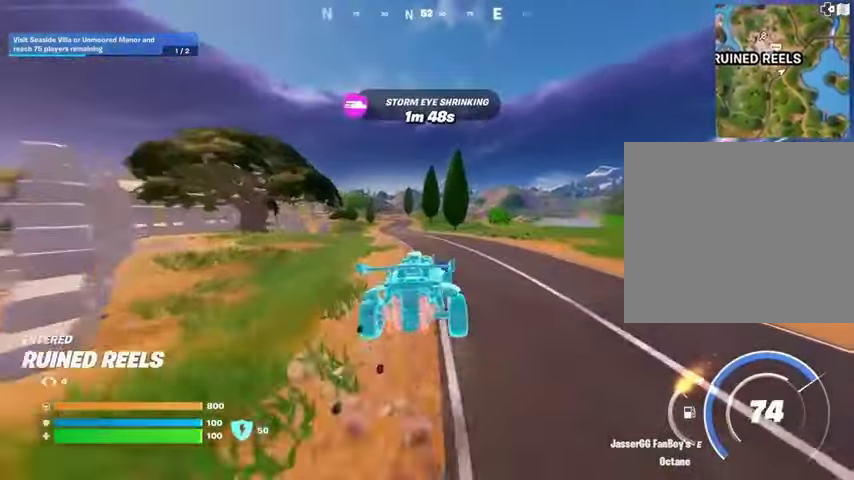
{"buttons": ["L3"], "left_stick": "up", "right_stick": "center", "events": []}
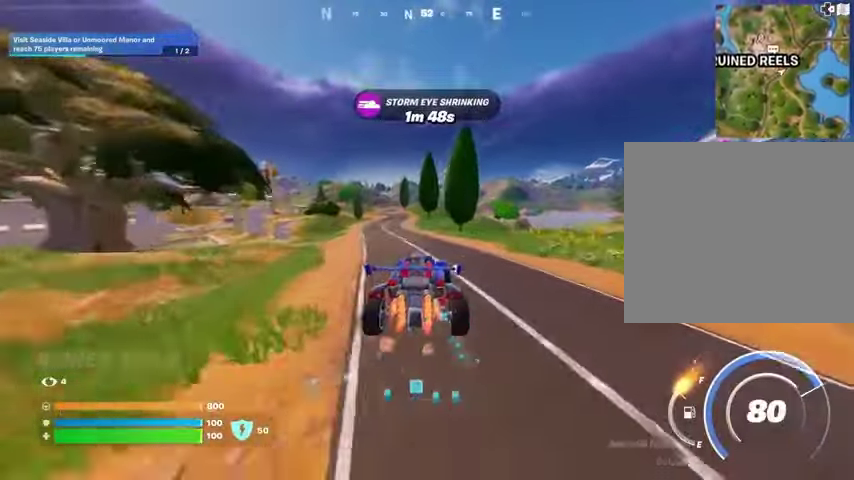
{"buttons": ["L3"], "left_stick": "up", "right_stick": "center", "events": []}
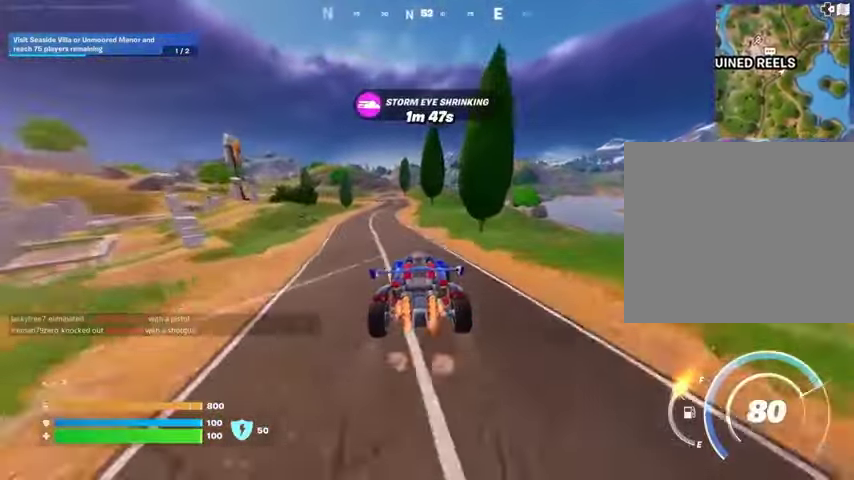
{"buttons": [], "left_stick": "up-left", "right_stick": "center", "events": [[167, "L3", "up"], [433, "left_stick", "up-left"]]}
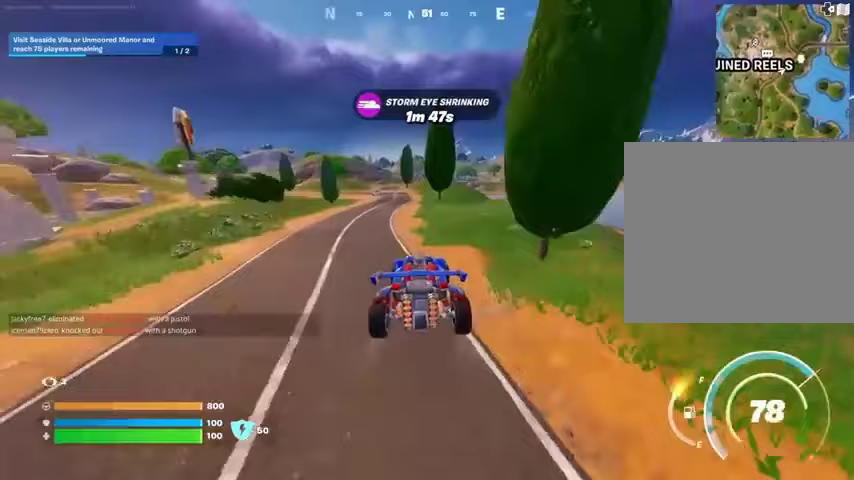
{"buttons": ["DPAD_RIGHT"], "left_stick": "up", "right_stick": "center", "events": [[300, "left_stick", "up"], [433, "DPAD_RIGHT", "down"]]}
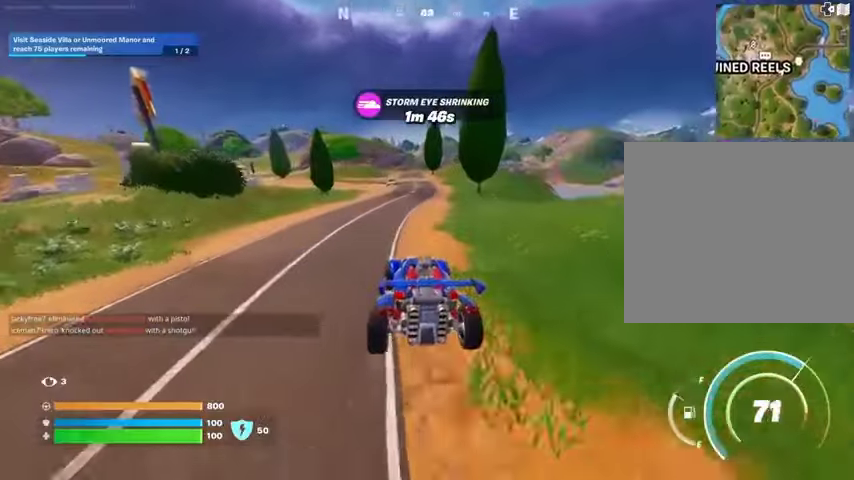
{"buttons": [], "left_stick": "up", "right_stick": "center", "events": [[67, "DPAD_RIGHT", "up"]]}
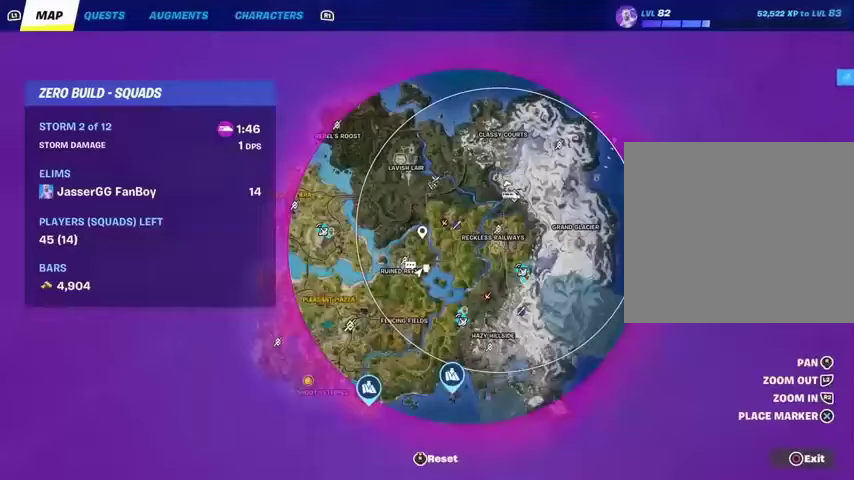
{"buttons": [], "left_stick": "up", "right_stick": "center", "events": []}
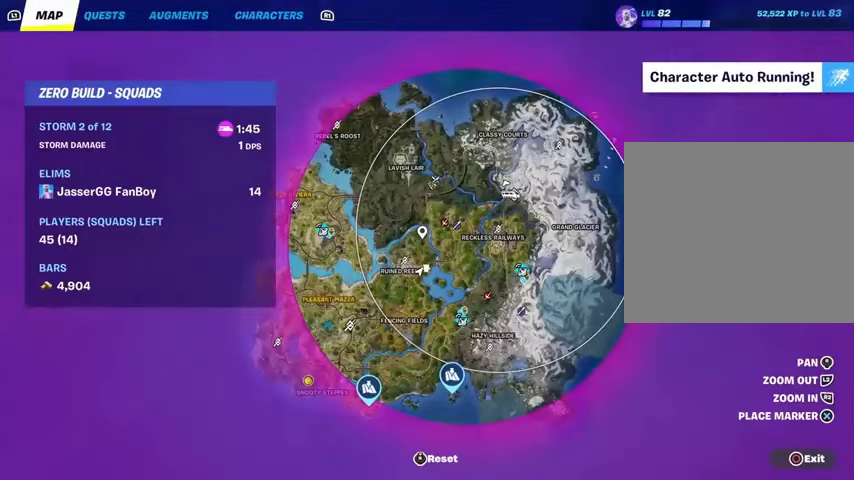
{"buttons": [], "left_stick": "up", "right_stick": "center", "events": [[67, "DPAD_RIGHT", "down"], [167, "DPAD_RIGHT", "up"]]}
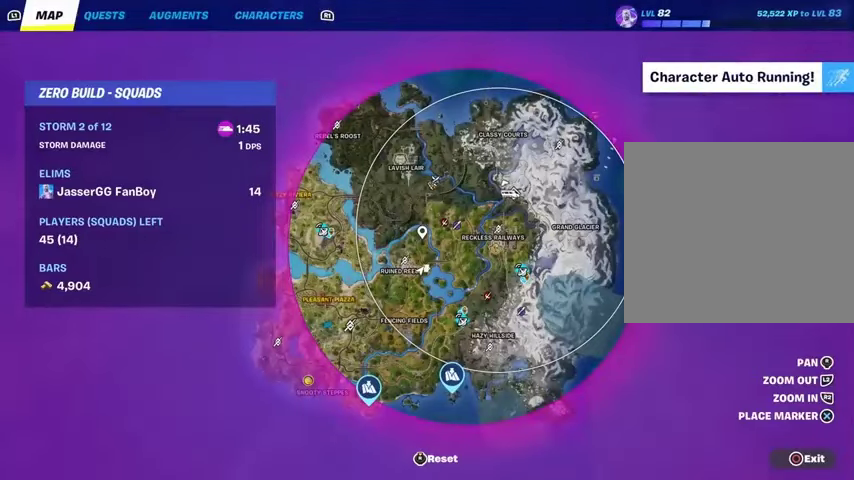
{"buttons": [], "left_stick": "up", "right_stick": "center", "events": []}
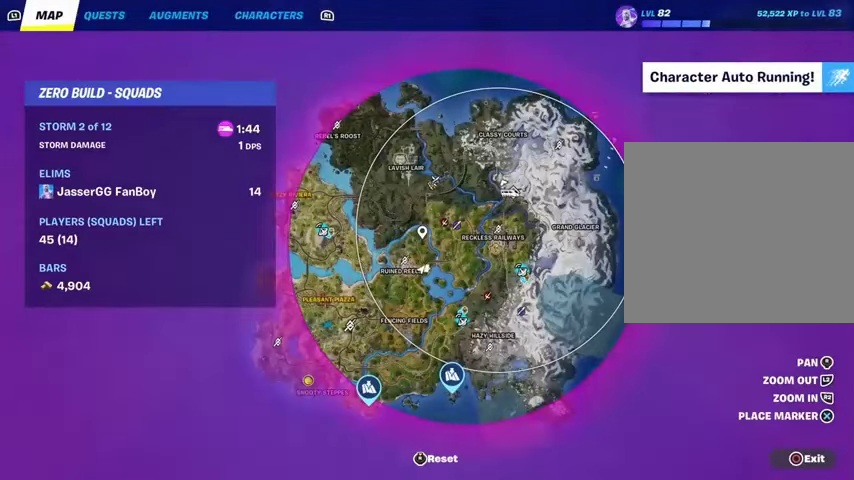
{"buttons": [], "left_stick": "up", "right_stick": "center", "events": [[67, "DPAD_RIGHT", "down"], [200, "DPAD_RIGHT", "up"]]}
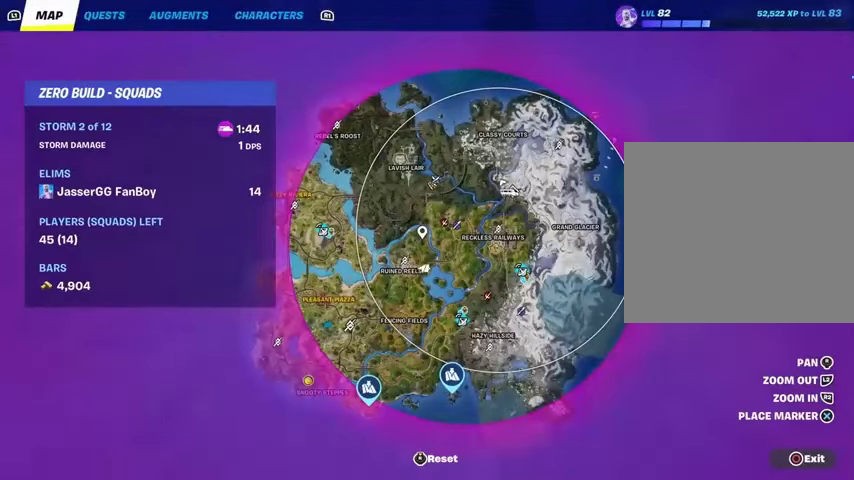
{"buttons": [], "left_stick": "up", "right_stick": "center", "events": [[233, "CIRCLE", "down"], [400, "CIRCLE", "up"]]}
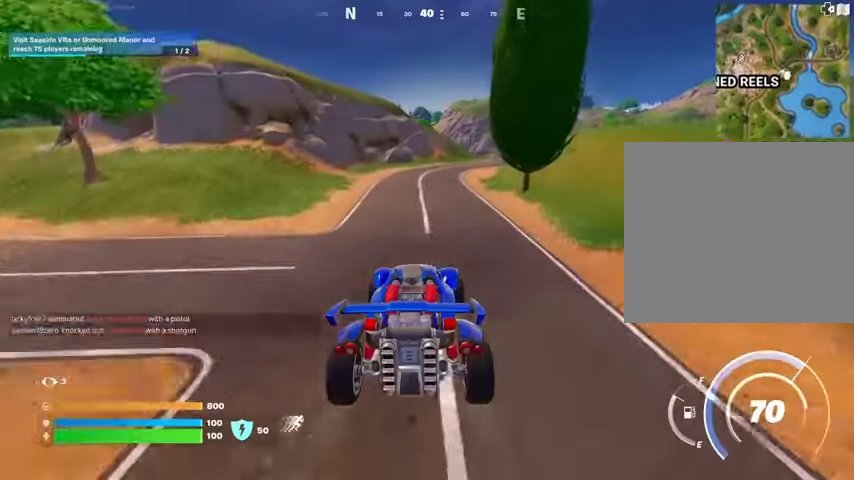
{"buttons": [], "left_stick": "up-right", "right_stick": "center", "events": [[467, "left_stick", "up-right"]]}
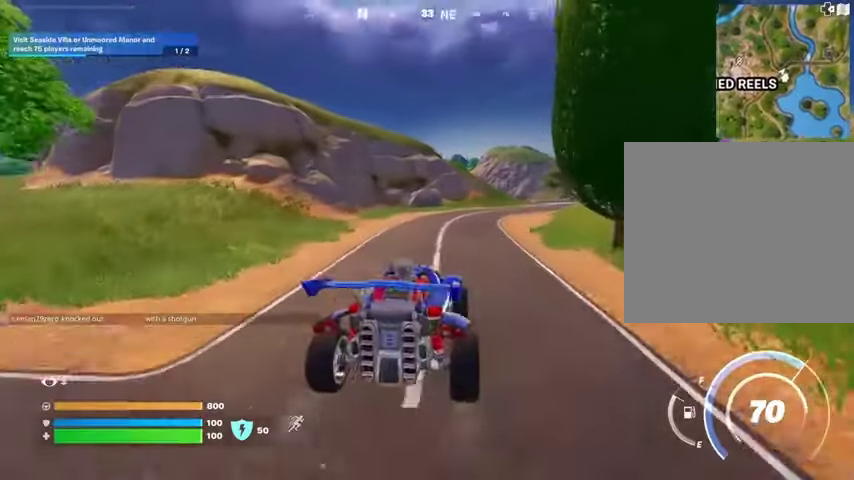
{"buttons": [], "left_stick": "up-right", "right_stick": "right", "events": [[67, "right_stick", "left"], [133, "left_stick", "right"], [267, "right_stick", "center"], [433, "right_stick", "right"], [500, "left_stick", "up-right"]]}
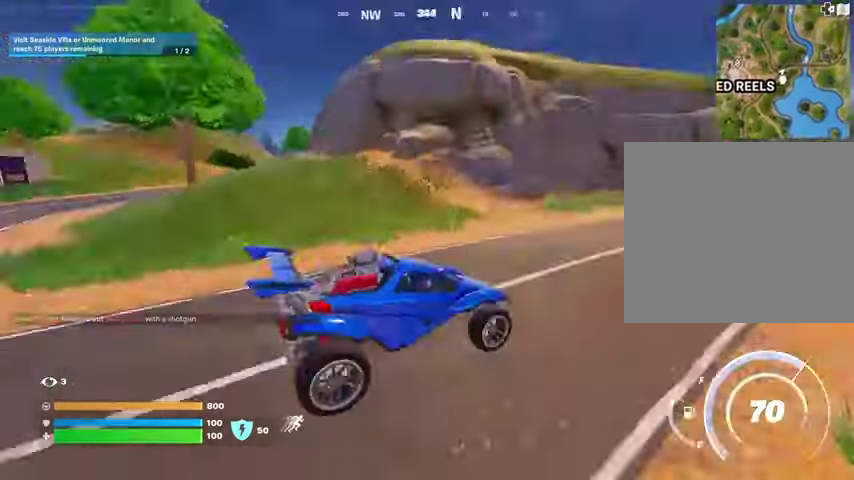
{"buttons": [], "left_stick": "up", "right_stick": "center", "events": [[133, "left_stick", "up"], [167, "right_stick", "center"]]}
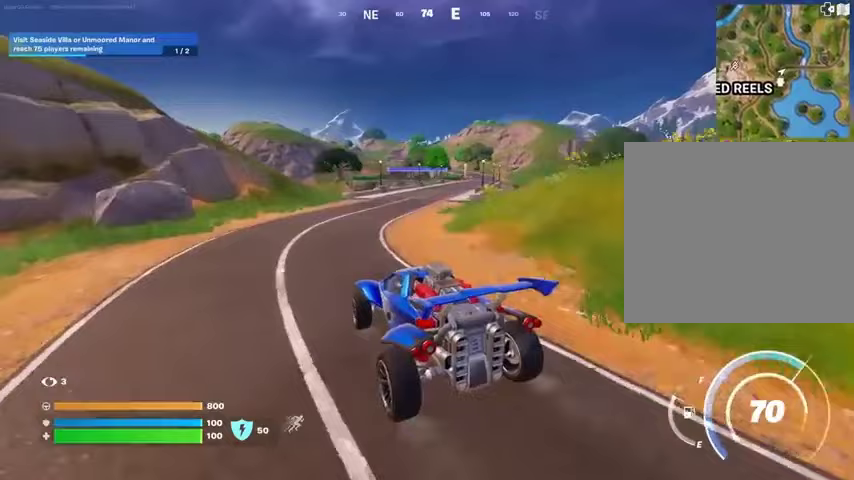
{"buttons": [], "left_stick": "up-right", "right_stick": "center", "events": [[33, "left_stick", "up-right"]]}
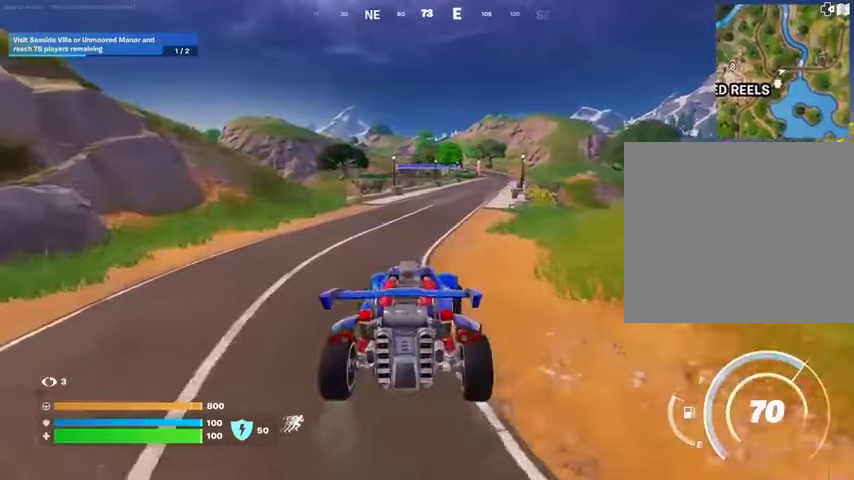
{"buttons": [], "left_stick": "up-right", "right_stick": "center", "events": [[233, "CROSS", "down"], [333, "CROSS", "up"]]}
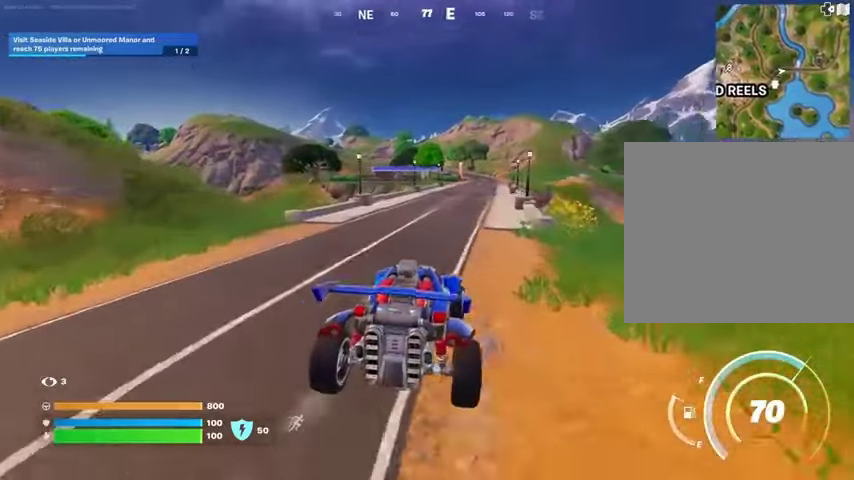
{"buttons": ["L3"], "left_stick": "up-right", "right_stick": "center", "events": [[233, "L3", "down"]]}
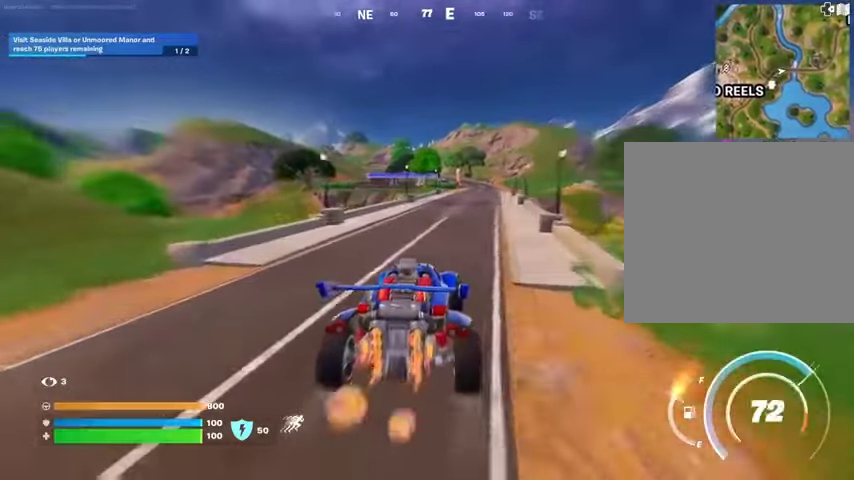
{"buttons": [], "left_stick": "up-right", "right_stick": "center", "events": [[133, "L3", "up"], [400, "TRIANGLE", "down"], [467, "TRIANGLE", "up"]]}
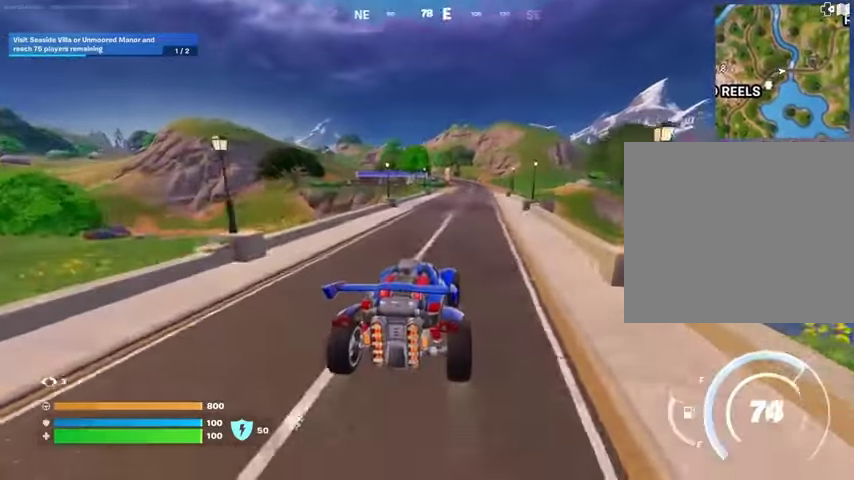
{"buttons": ["L3"], "left_stick": "up", "right_stick": "center", "events": [[267, "left_stick", "up"], [367, "L3", "down"]]}
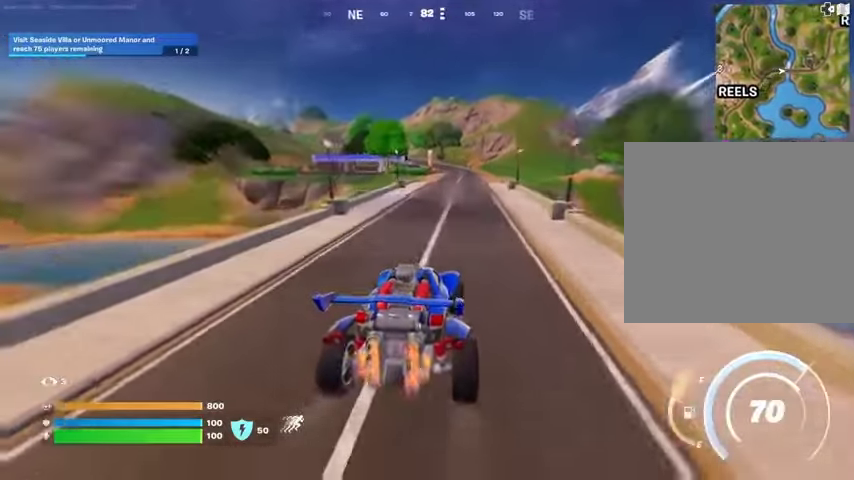
{"buttons": ["L3"], "left_stick": "up-right", "right_stick": "center", "events": [[200, "left_stick", "up-right"], [233, "right_stick", "left"], [333, "right_stick", "center"]]}